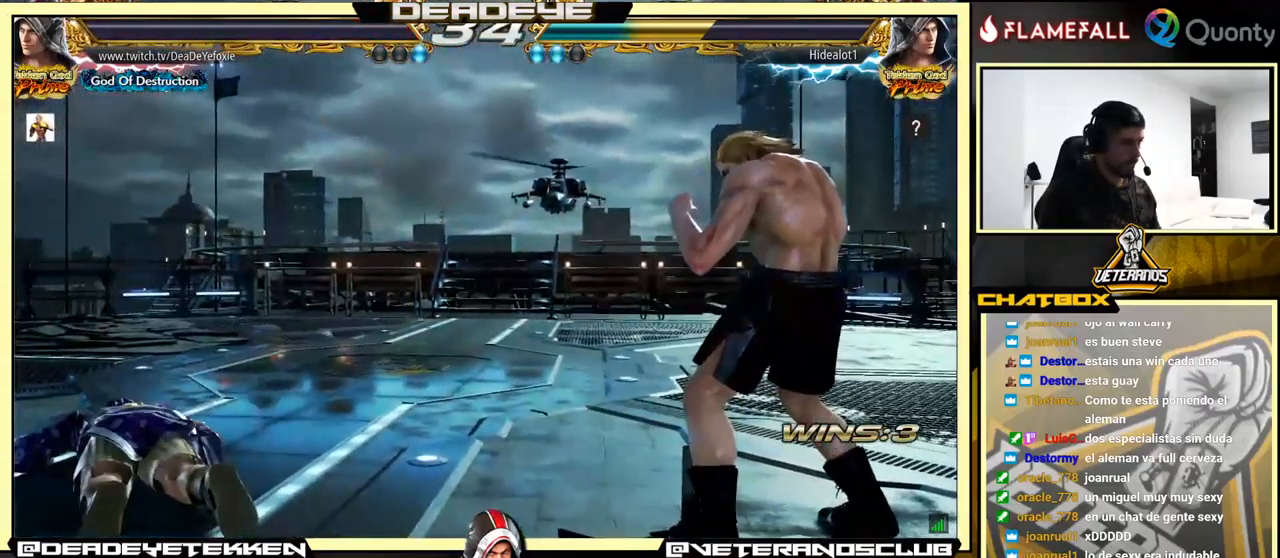
Gameplay with a controller (arcade stick); each line is a JSON object with the inputs held at the frame after it. "events" lists button and stick changes between this image and that frame as [ms after this image, input, new state], when the widget could be followed in between. Not read: L3 R3.
{"buttons": [], "left_stick": "center", "events": [[383, "TRIANGLE", "down"], [400, "TRIANGLE", "up"]]}
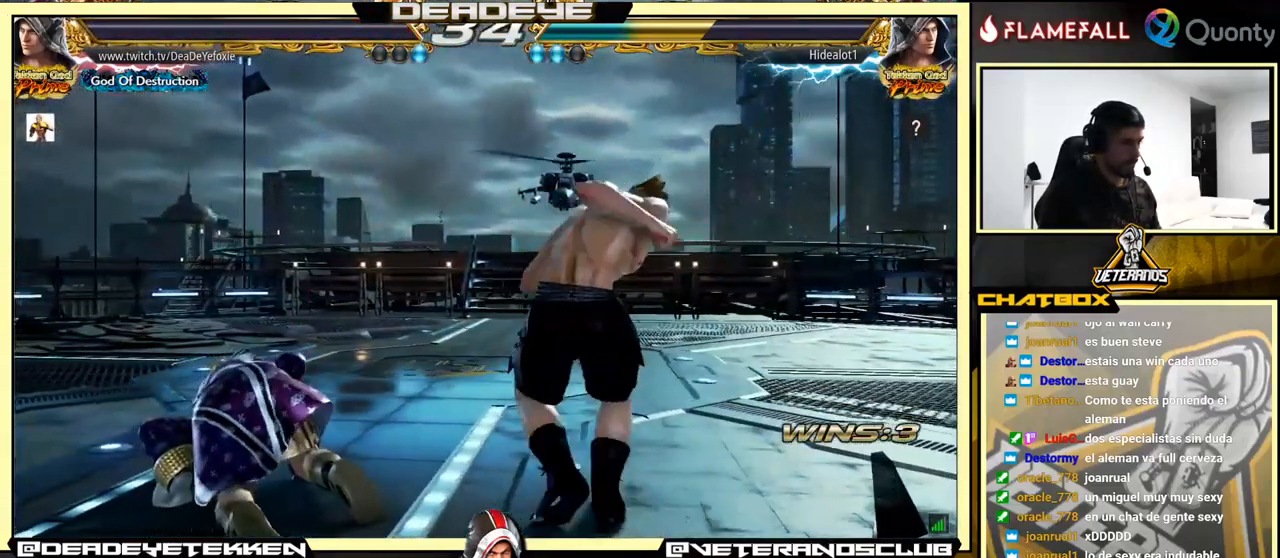
{"buttons": [], "left_stick": "center", "events": []}
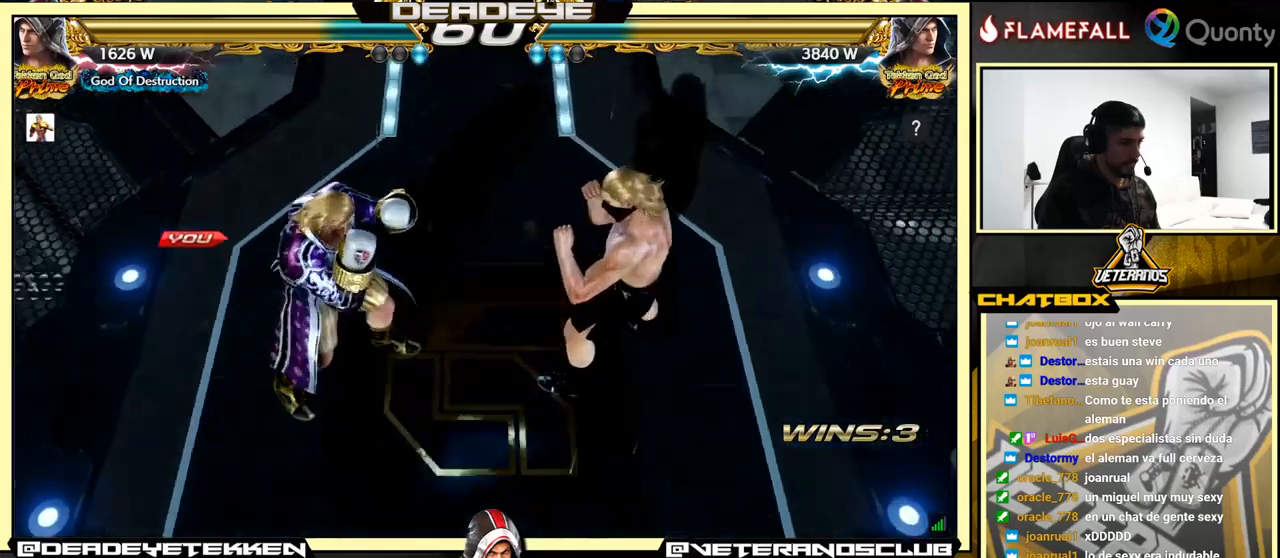
{"buttons": [], "left_stick": "center", "events": []}
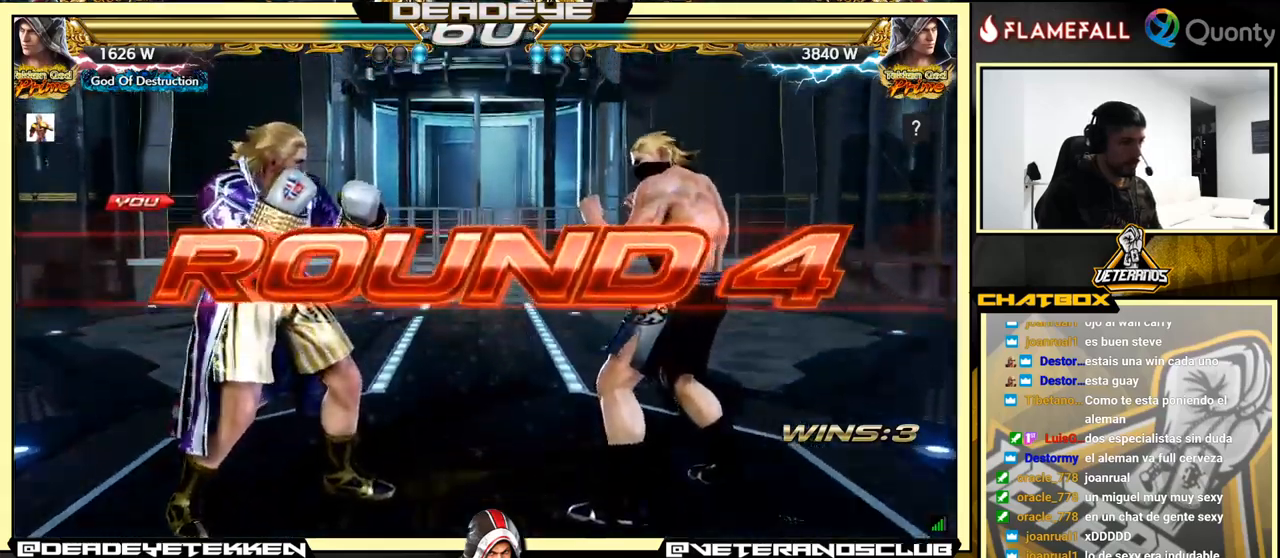
{"buttons": [], "left_stick": "center", "events": []}
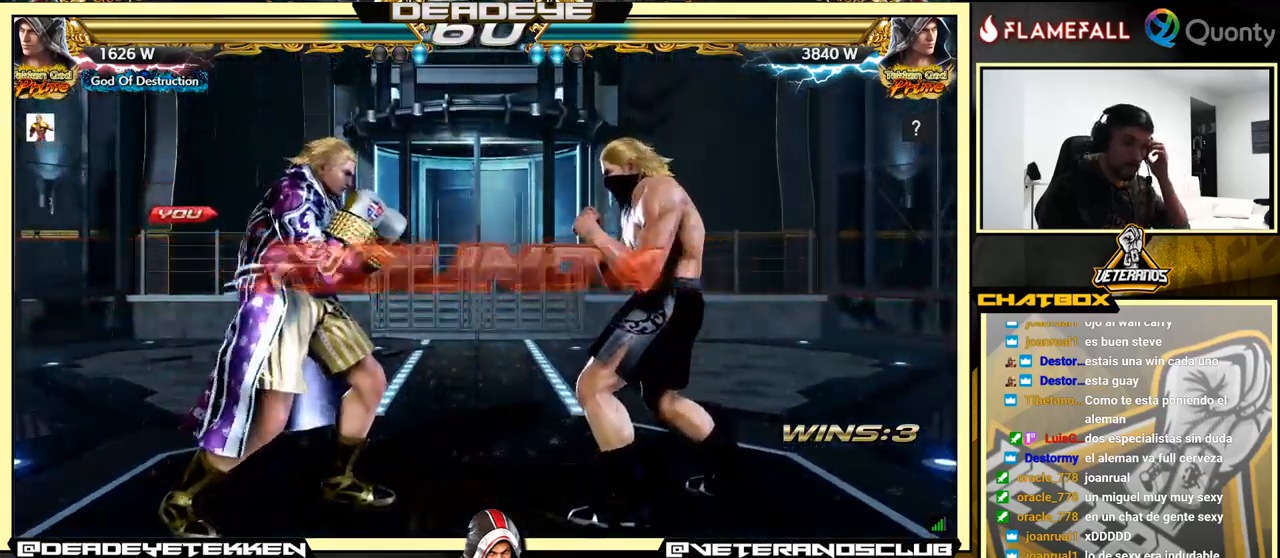
{"buttons": [], "left_stick": "center", "events": []}
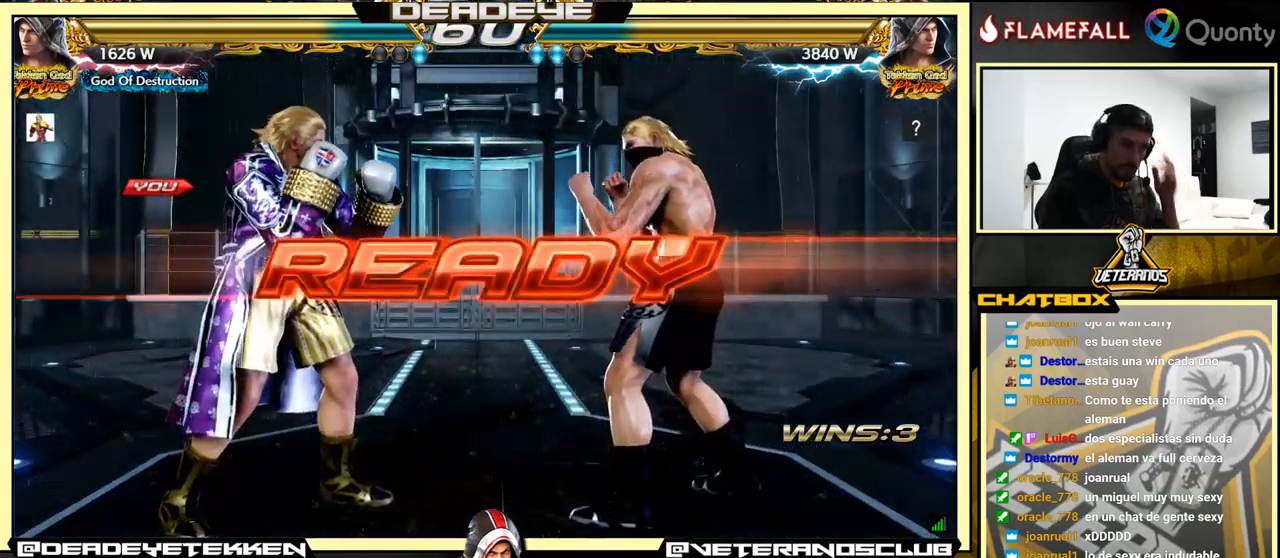
{"buttons": [], "left_stick": "center", "events": []}
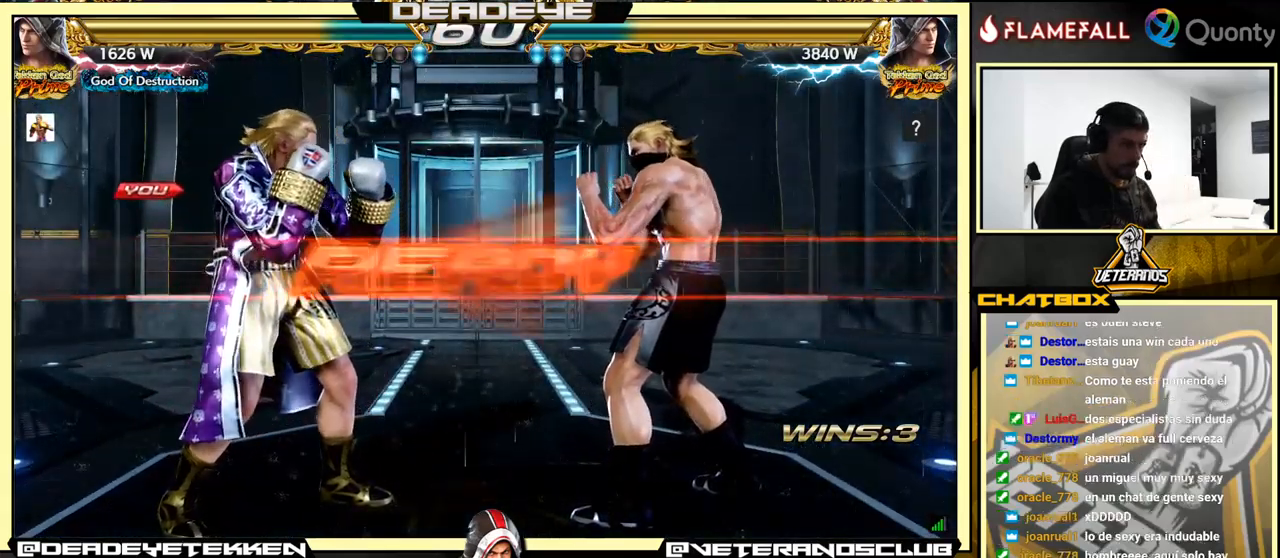
{"buttons": [], "left_stick": "center", "events": []}
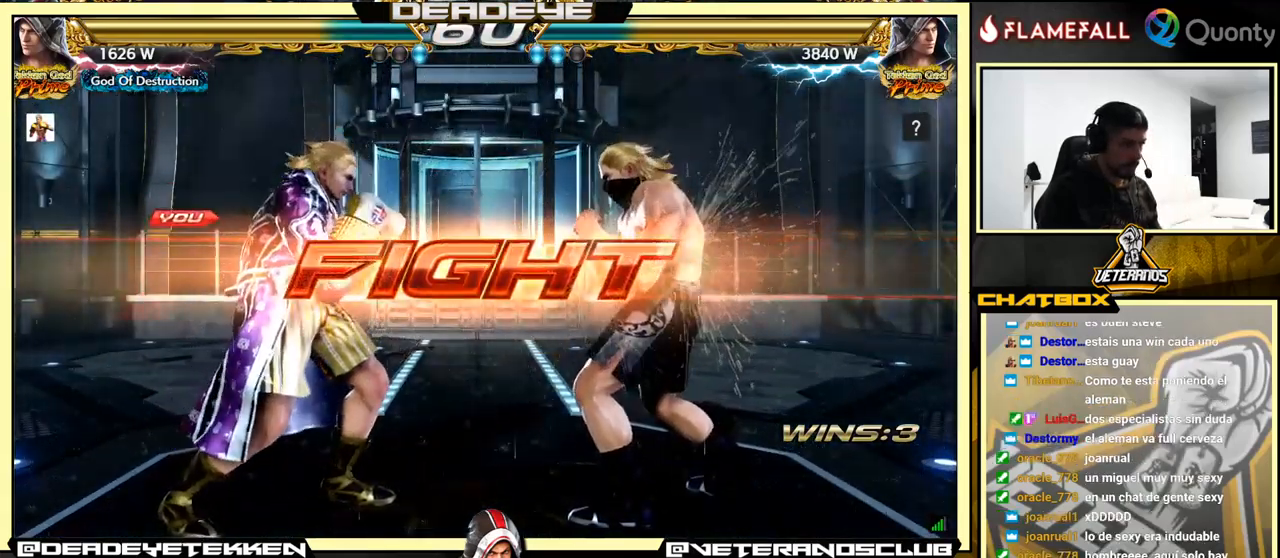
{"buttons": [], "left_stick": "left", "events": [[100, "SQUARE", "down"], [167, "SQUARE", "up"], [183, "TRIANGLE", "down"], [233, "TRIANGLE", "up"], [267, "SQUARE", "down"], [317, "SQUARE", "up"], [317, "left_stick", "left"], [367, "SQUARE", "down"], [467, "SQUARE", "up"]]}
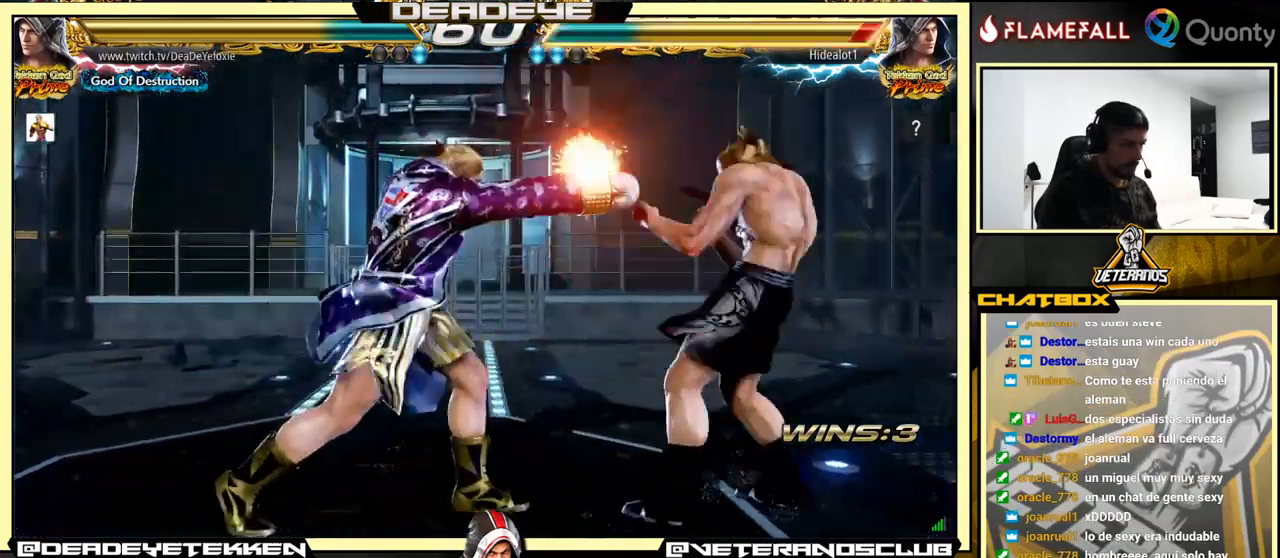
{"buttons": [], "left_stick": "down-left", "events": [[400, "left_stick", "down-left"]]}
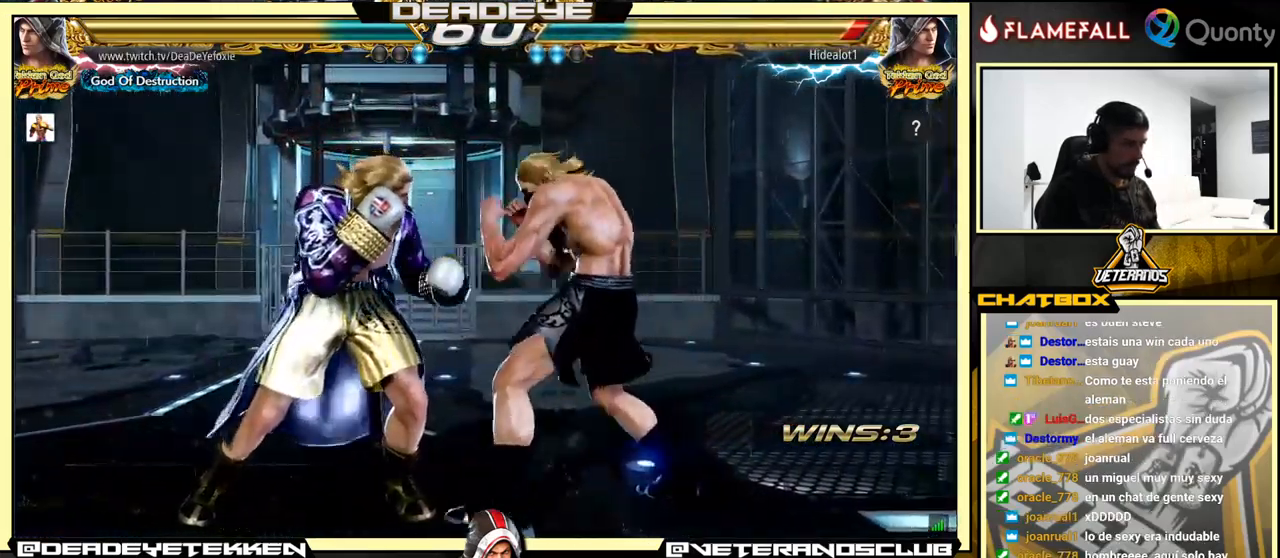
{"buttons": [], "left_stick": "left", "events": [[67, "left_stick", "right"], [133, "left_stick", "center"], [233, "left_stick", "left"]]}
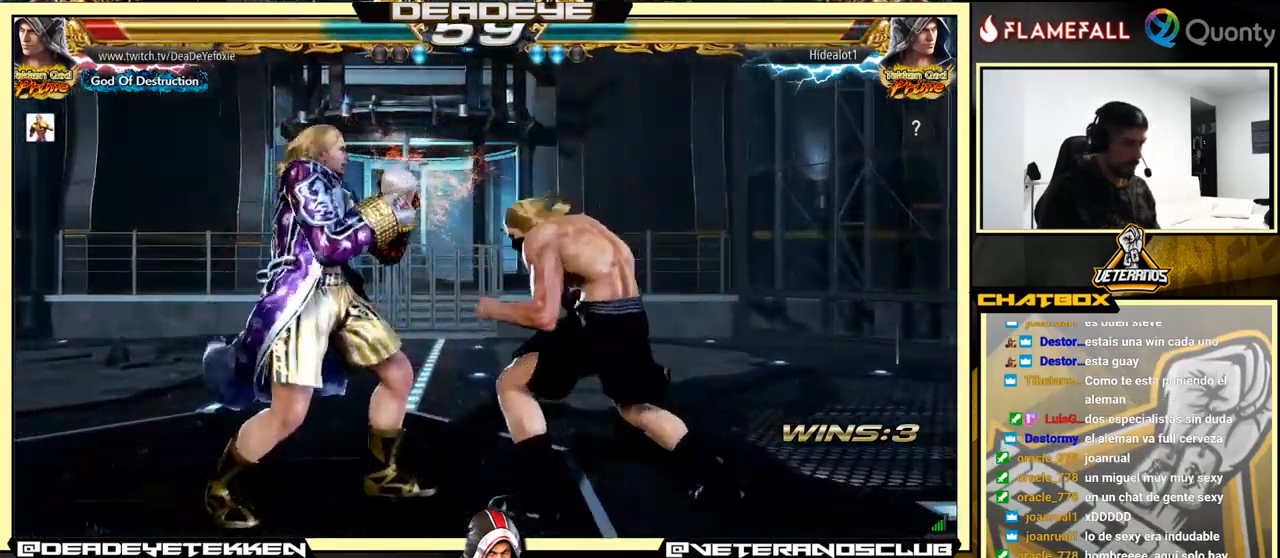
{"buttons": ["SQUARE"], "left_stick": "left", "events": [[67, "left_stick", "center"], [450, "left_stick", "left"], [483, "SQUARE", "down"]]}
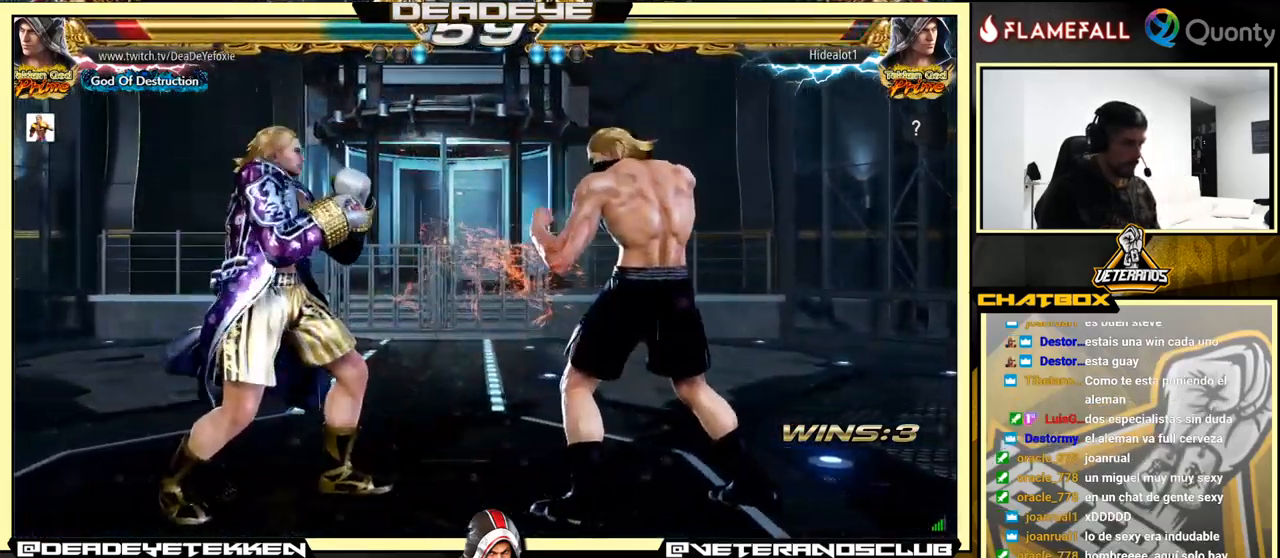
{"buttons": [], "left_stick": "left", "events": [[33, "SQUARE", "up"]]}
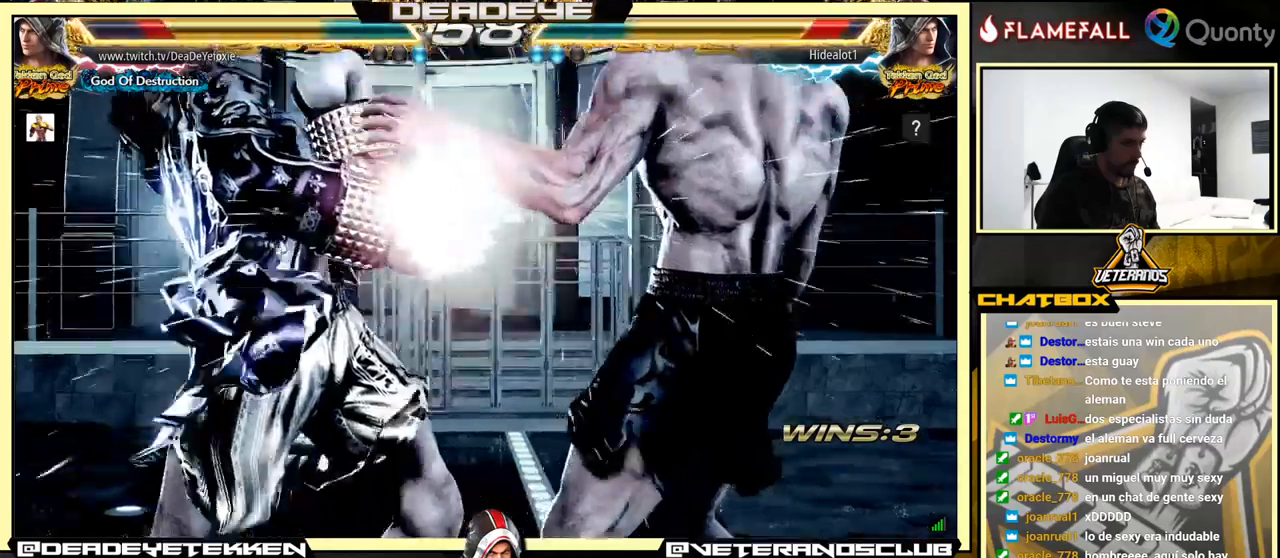
{"buttons": [], "left_stick": "center", "events": [[50, "left_stick", "right"], [100, "CROSS", "down"], [250, "CROSS", "up"], [284, "left_stick", "center"]]}
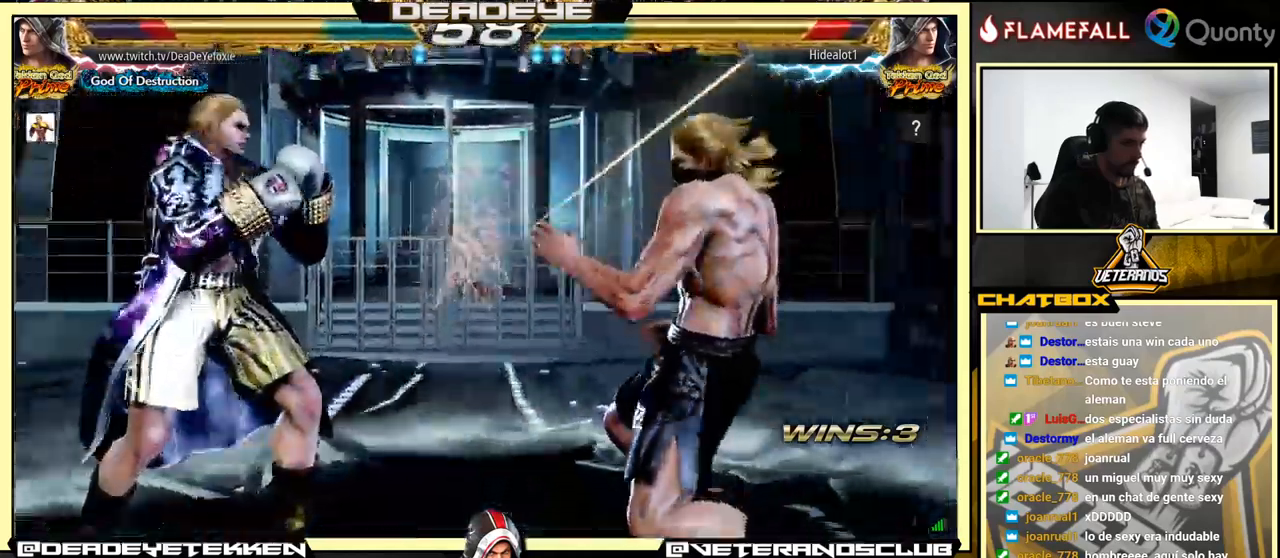
{"buttons": ["SQUARE"], "left_stick": "right", "events": [[34, "left_stick", "right"], [134, "CROSS", "down"], [234, "CROSS", "up"], [250, "SQUARE", "down"]]}
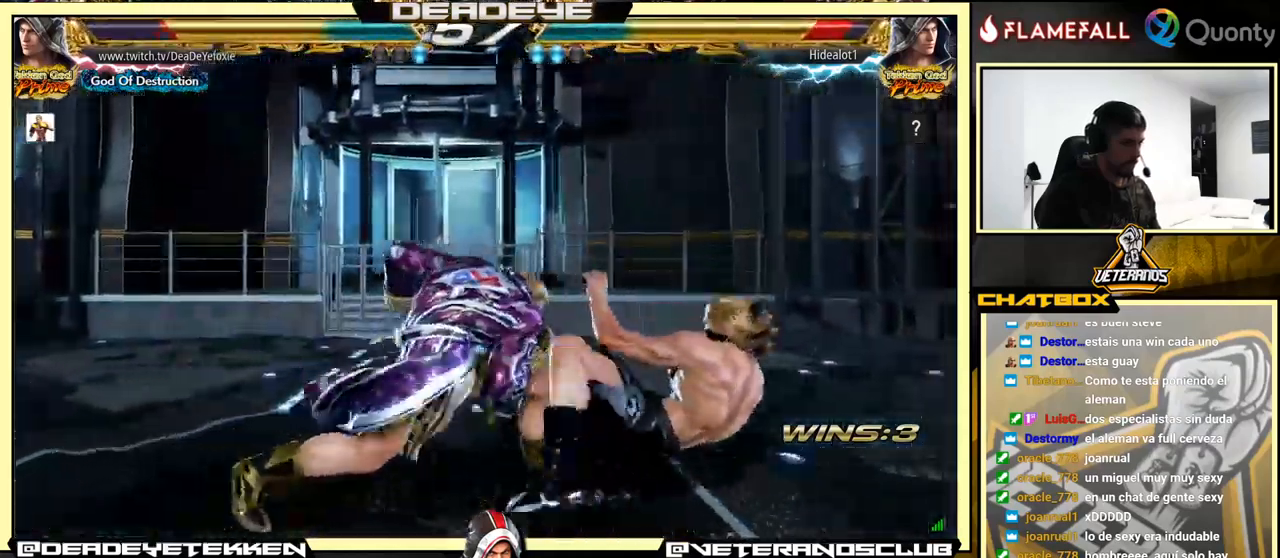
{"buttons": [], "left_stick": "down-right", "events": [[67, "left_stick", "center"], [167, "SQUARE", "up"], [450, "left_stick", "down-right"]]}
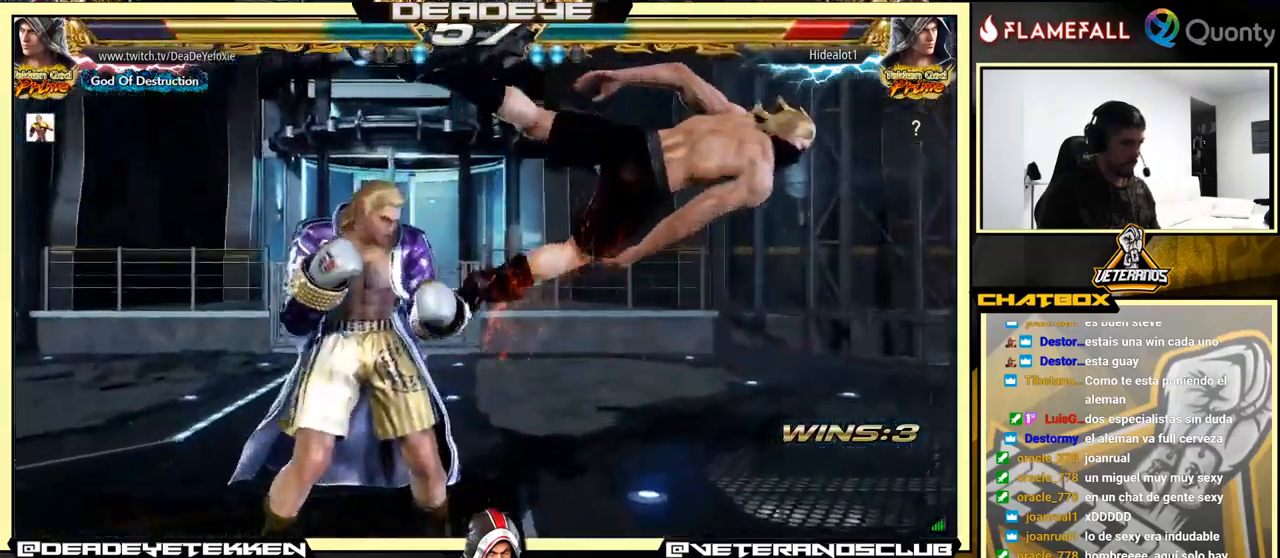
{"buttons": [], "left_stick": "right", "events": [[17, "SQUARE", "down"], [184, "SQUARE", "up"], [234, "left_stick", "center"], [450, "left_stick", "right"]]}
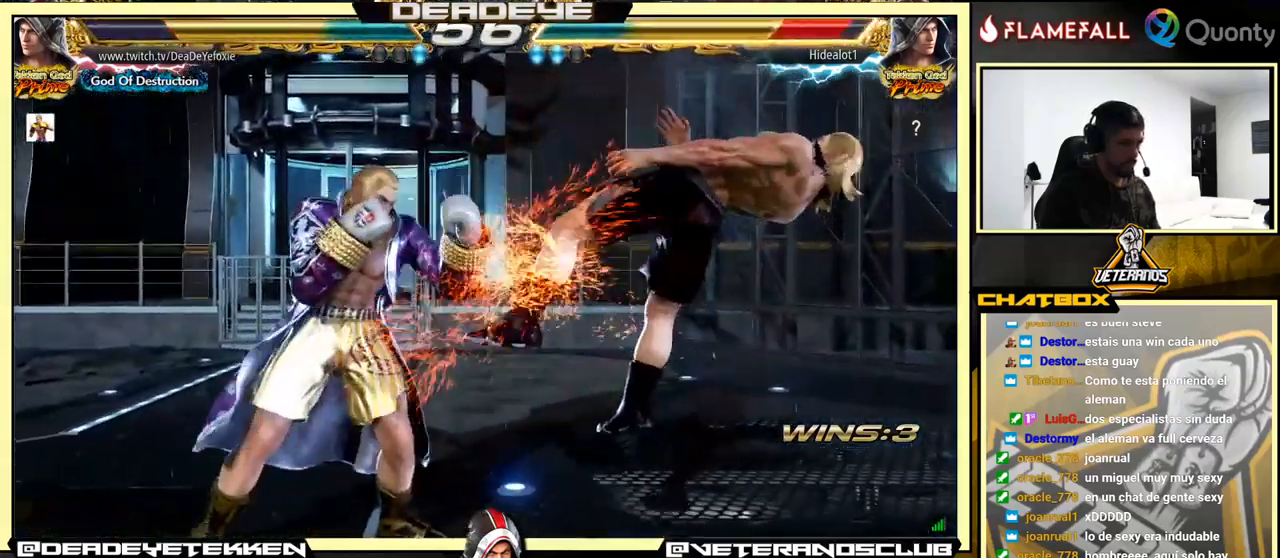
{"buttons": [], "left_stick": "left", "events": [[84, "TRIANGLE", "down"], [200, "SQUARE", "down"], [217, "TRIANGLE", "up"], [267, "left_stick", "center"], [317, "left_stick", "left"], [384, "SQUARE", "up"]]}
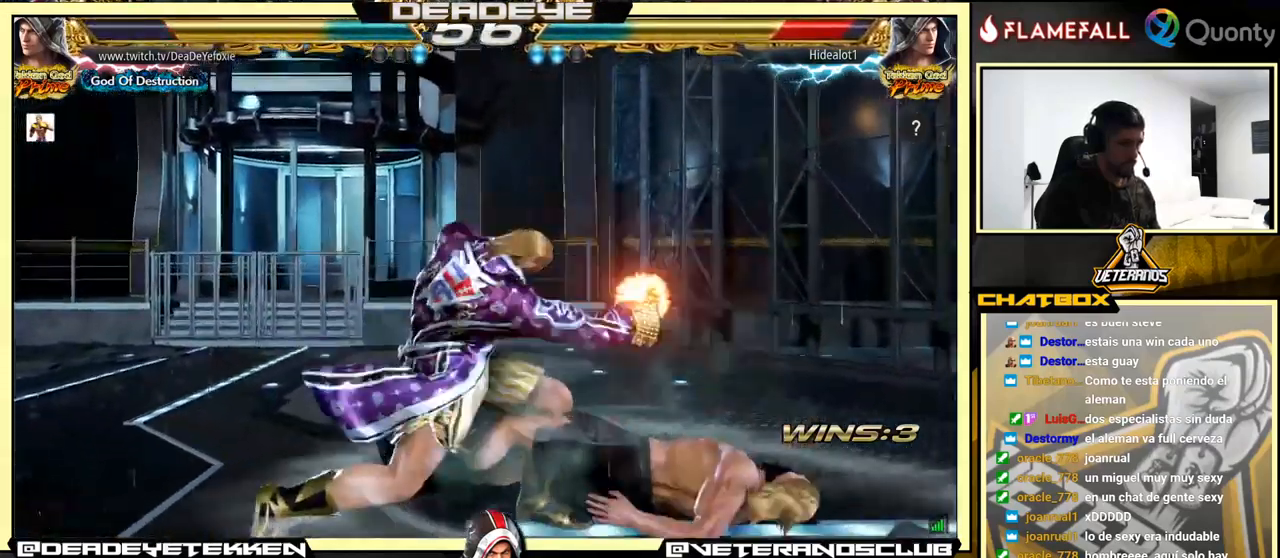
{"buttons": ["SQUARE"], "left_stick": "left", "events": [[484, "SQUARE", "down"]]}
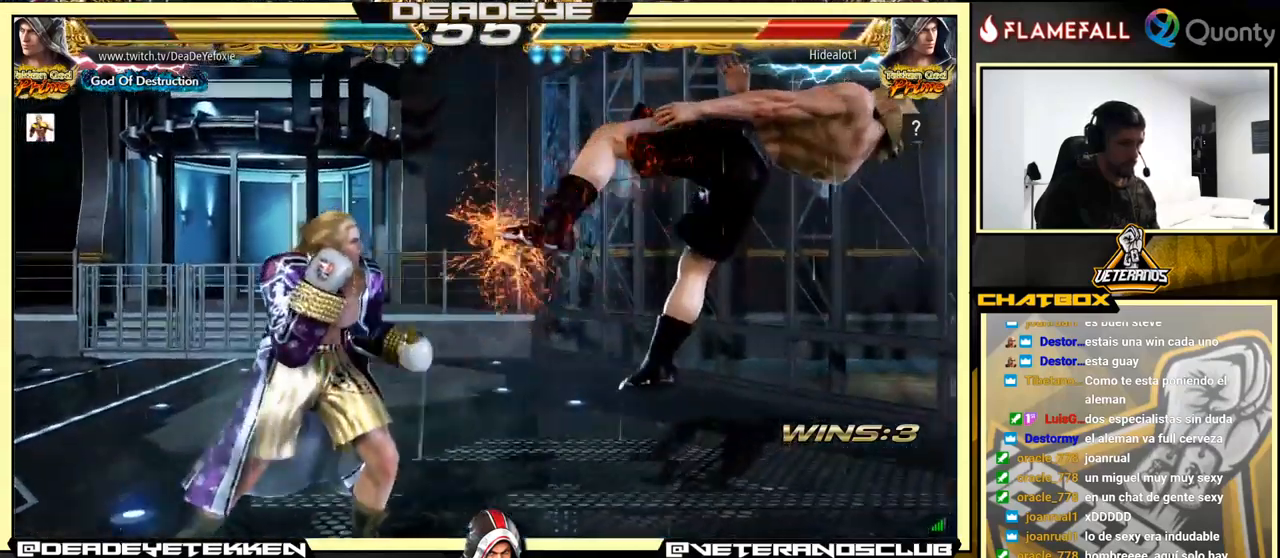
{"buttons": [], "left_stick": "center", "events": [[67, "SQUARE", "up"], [284, "CIRCLE", "down"], [284, "CROSS", "down"], [384, "CIRCLE", "up"], [384, "CROSS", "up"], [384, "left_stick", "center"]]}
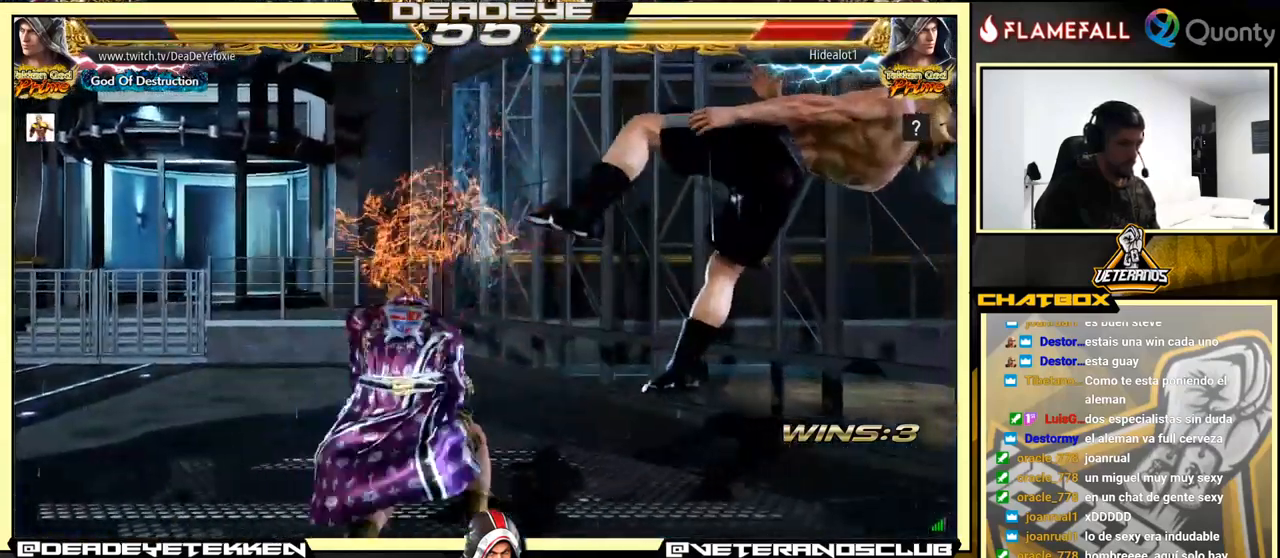
{"buttons": [], "left_stick": "center", "events": [[67, "TRIANGLE", "down"], [217, "TRIANGLE", "up"]]}
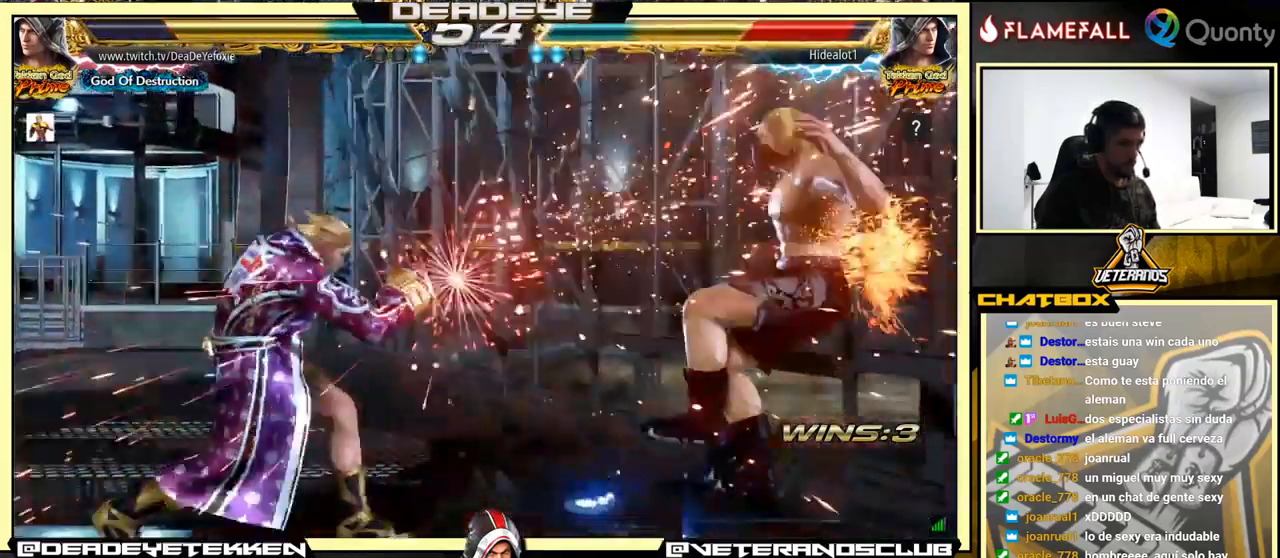
{"buttons": ["SQUARE"], "left_stick": "down", "events": [[17, "left_stick", "right"], [100, "left_stick", "center"], [167, "left_stick", "right"], [317, "R2", "down"], [317, "left_stick", "left"], [367, "R2", "up"], [417, "SQUARE", "down"], [434, "left_stick", "down"], [467, "SQUARE", "up"], [500, "SQUARE", "down"]]}
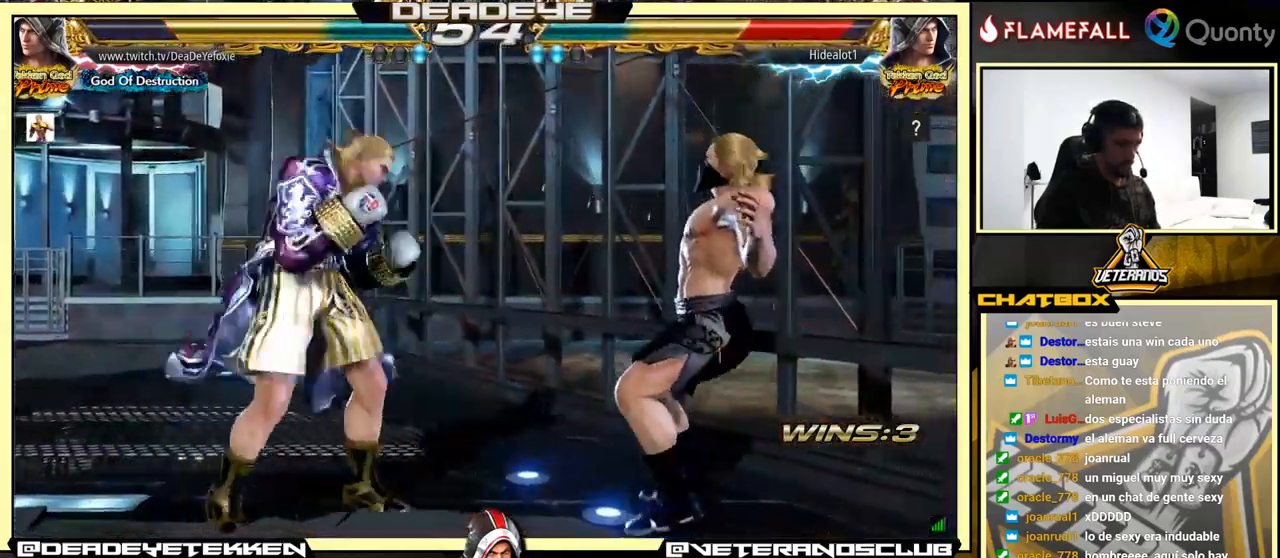
{"buttons": [], "left_stick": "center", "events": [[34, "SQUARE", "up"], [84, "SQUARE", "down"], [117, "SQUARE", "up"], [184, "SQUARE", "down"], [250, "SQUARE", "up"], [350, "left_stick", "center"]]}
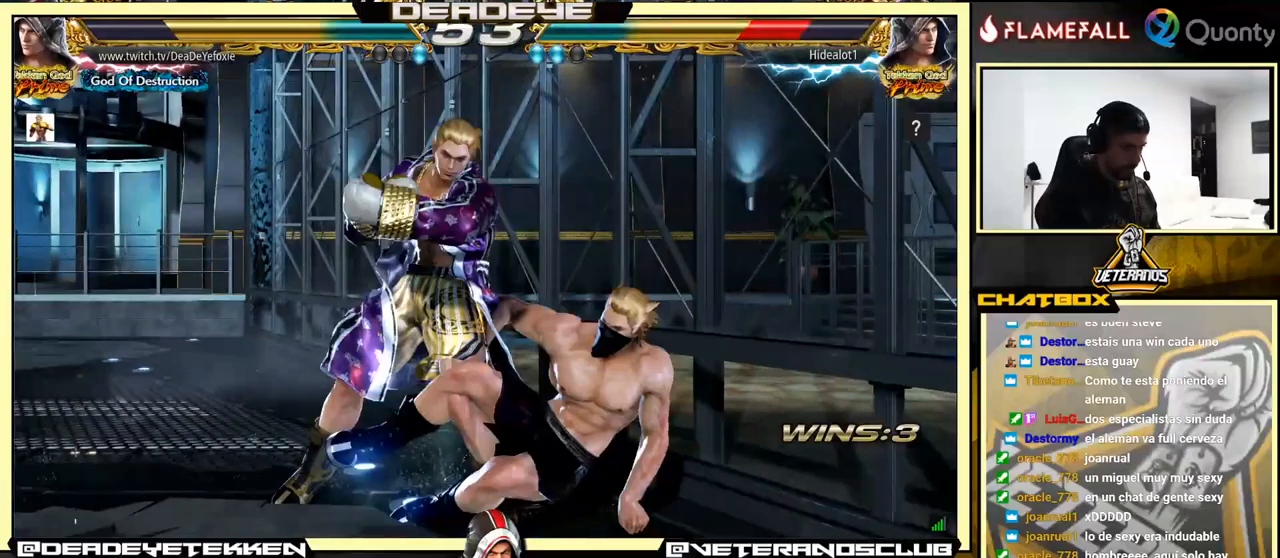
{"buttons": [], "left_stick": "right", "events": [[100, "left_stick", "down-left"], [183, "CROSS", "down"], [266, "CROSS", "up"], [266, "TRIANGLE", "down"], [333, "left_stick", "down-right"], [350, "TRIANGLE", "up"], [366, "TRIANGLE", "down"], [416, "TRIANGLE", "up"], [433, "TRIANGLE", "down"], [433, "left_stick", "right"], [500, "TRIANGLE", "up"]]}
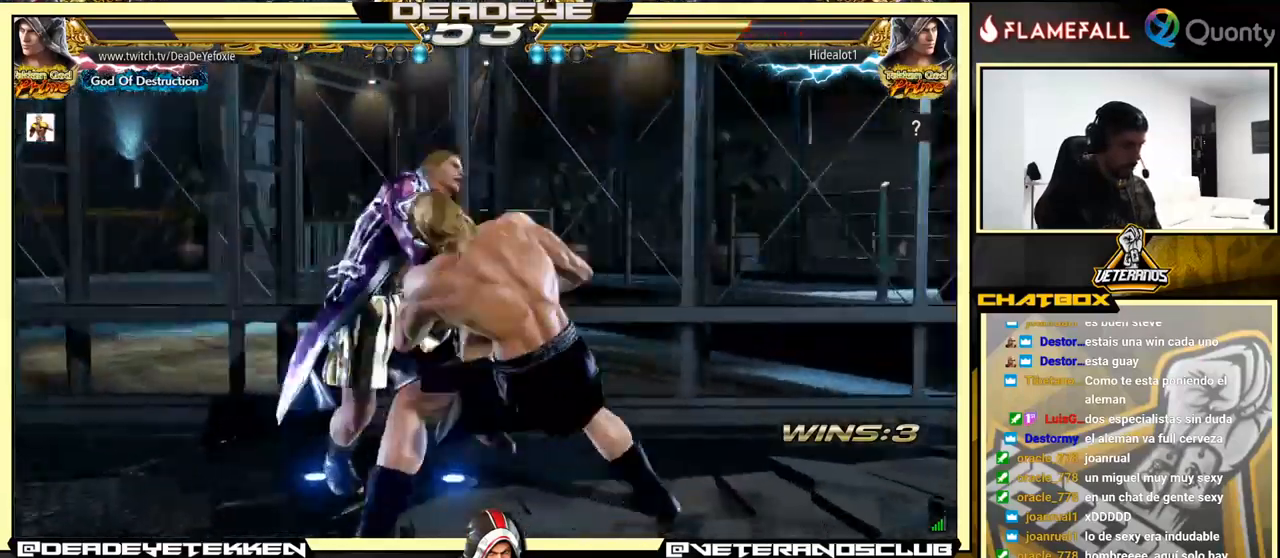
{"buttons": [], "left_stick": "left", "events": [[50, "TRIANGLE", "down"], [50, "left_stick", "left"], [200, "TRIANGLE", "up"]]}
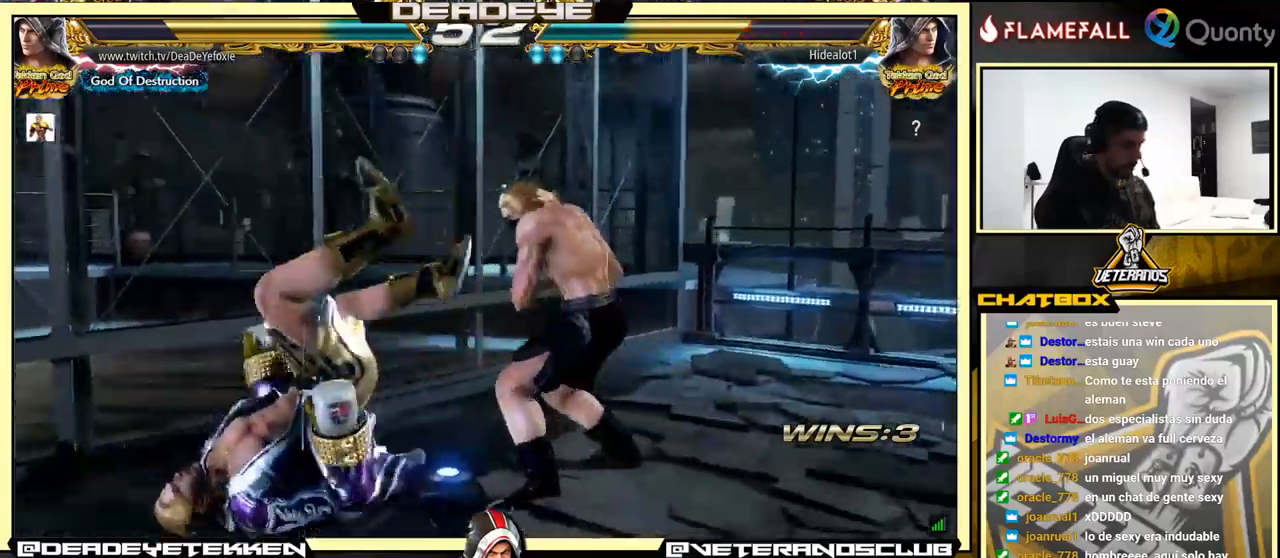
{"buttons": [], "left_stick": "center", "events": [[116, "left_stick", "center"]]}
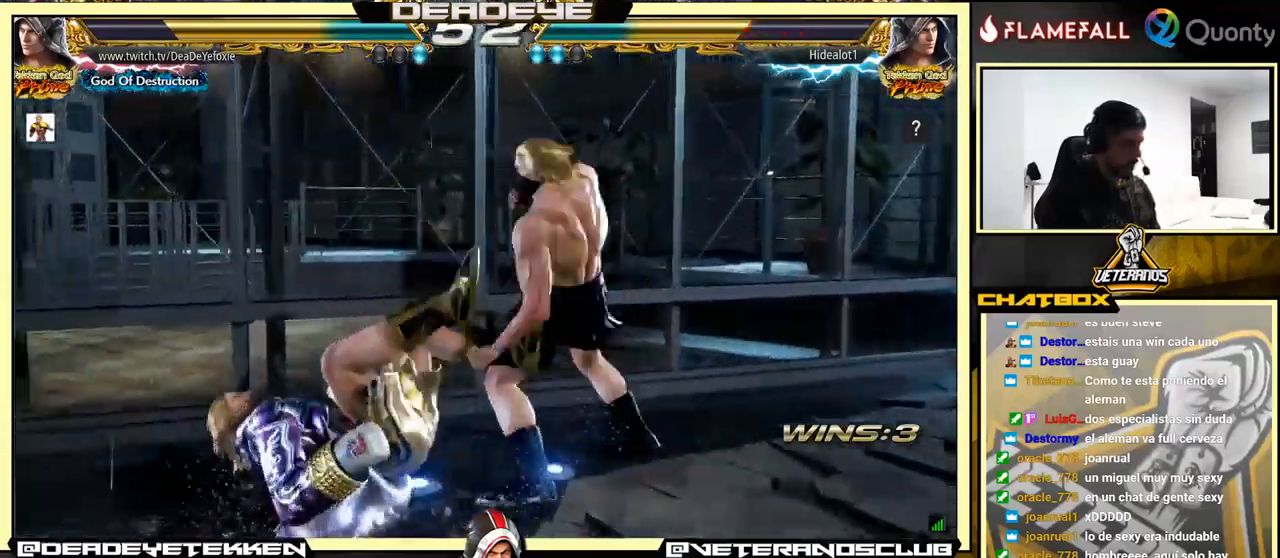
{"buttons": [], "left_stick": "center", "events": []}
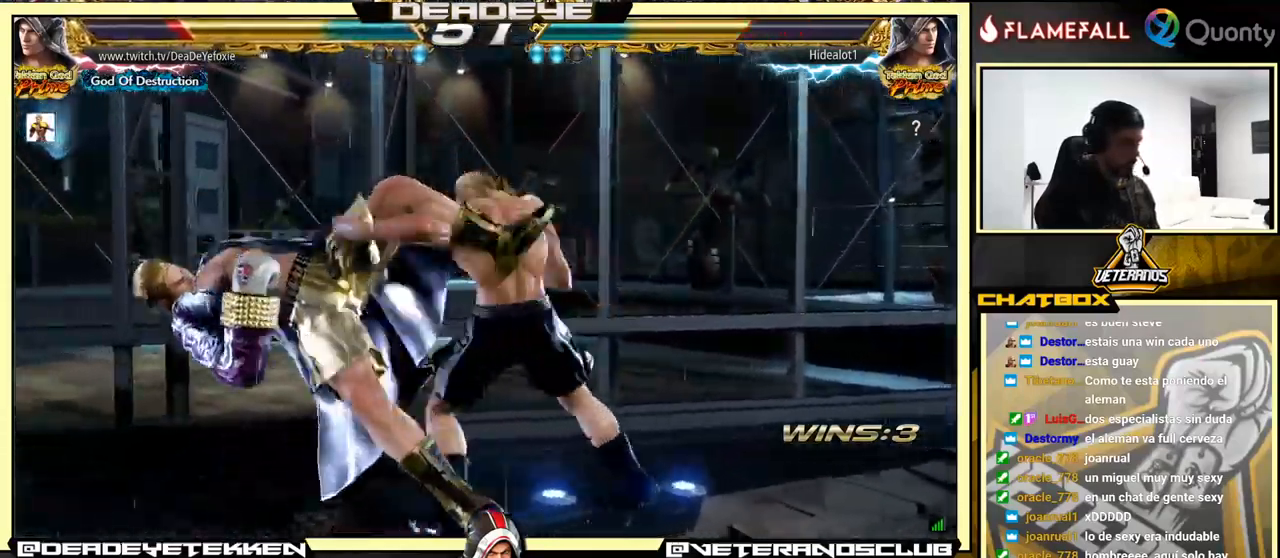
{"buttons": [], "left_stick": "center", "events": []}
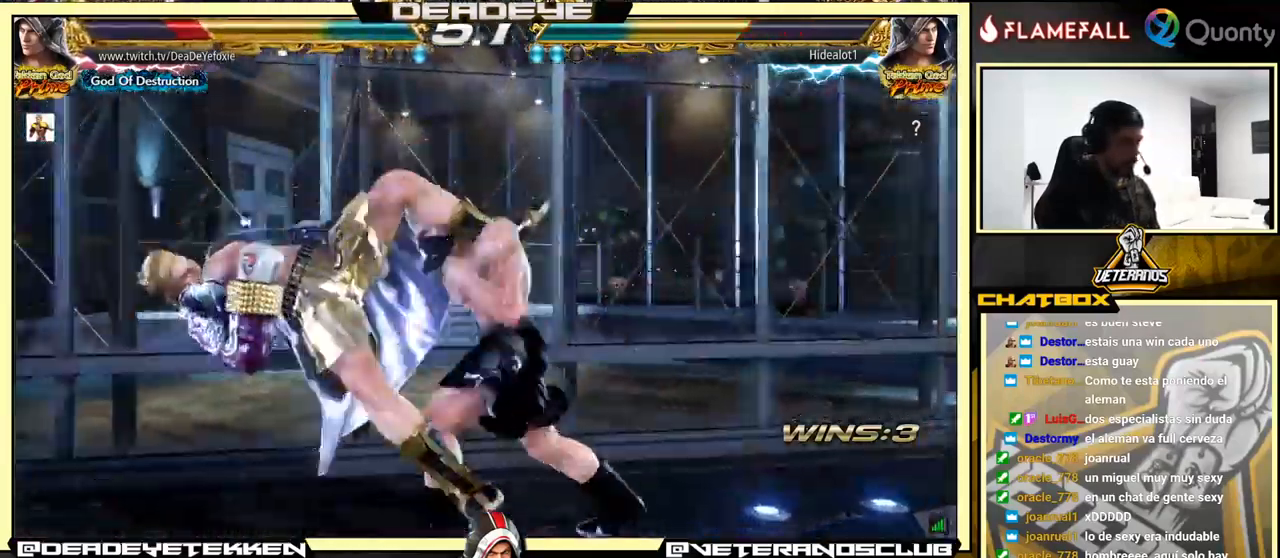
{"buttons": [], "left_stick": "center", "events": []}
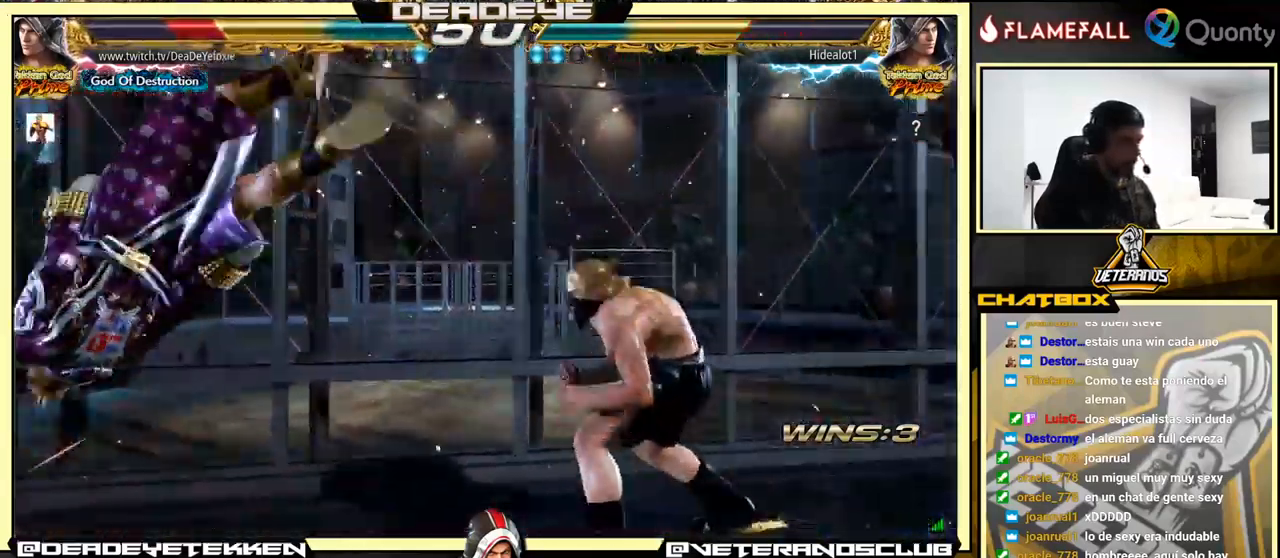
{"buttons": ["SQUARE"], "left_stick": "center", "events": [[100, "SQUARE", "down"], [150, "SQUARE", "up"], [216, "SQUARE", "down"], [350, "SQUARE", "up"], [366, "SQUARE", "down"], [433, "SQUARE", "up"], [483, "SQUARE", "down"]]}
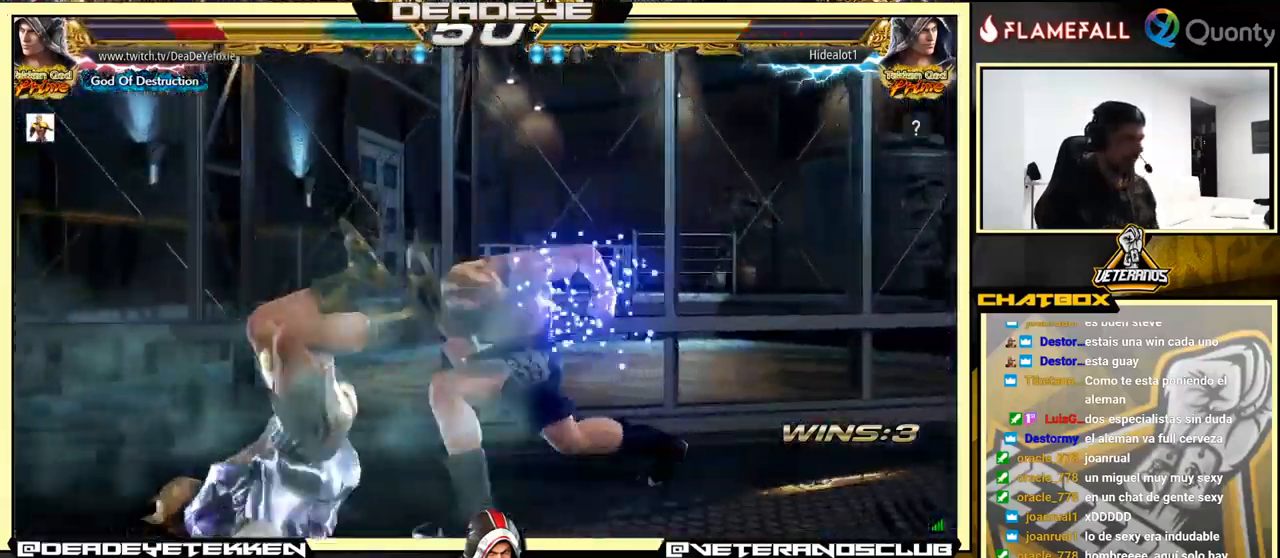
{"buttons": [], "left_stick": "center", "events": [[83, "SQUARE", "up"], [283, "SQUARE", "down"], [400, "SQUARE", "up"]]}